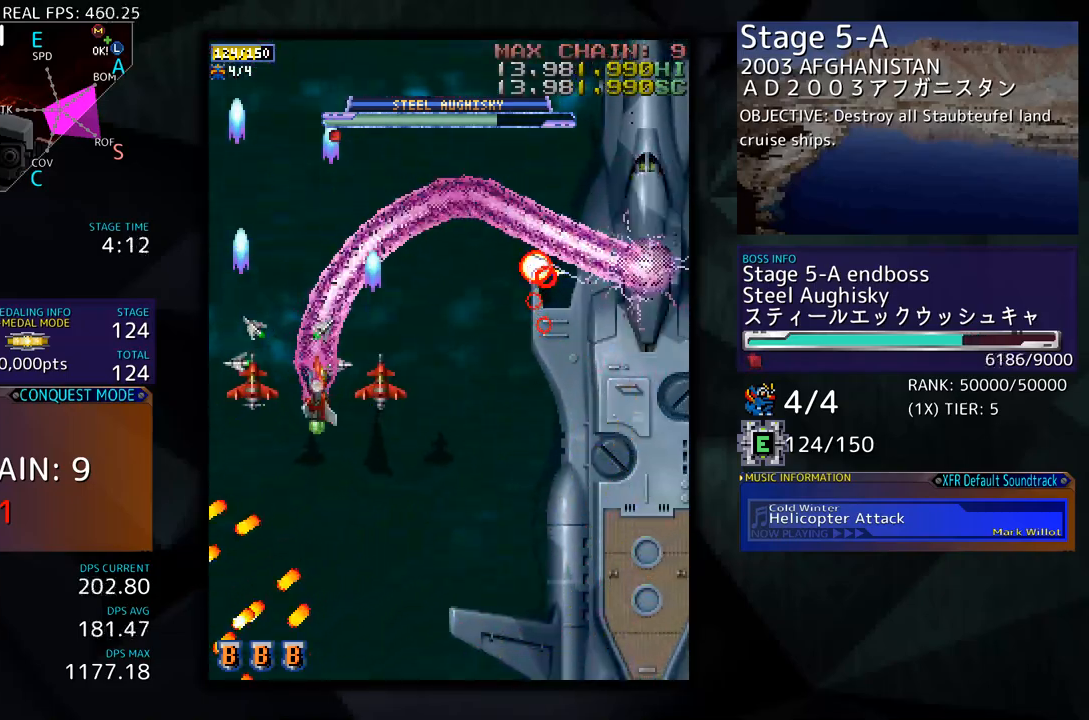
Gameplay with a controller (arcade stick); each line is a JSON object with the inputs held at the frame after it. "events" lists button and stick changes between this image and that frame as [ms after this image, input, new state], when the widget could be followed in between. Not read: L3 R3 other_buttons.
{"buttons": ["DPAD_DOWN"], "events": [[33, "DPAD_RIGHT", "up"]]}
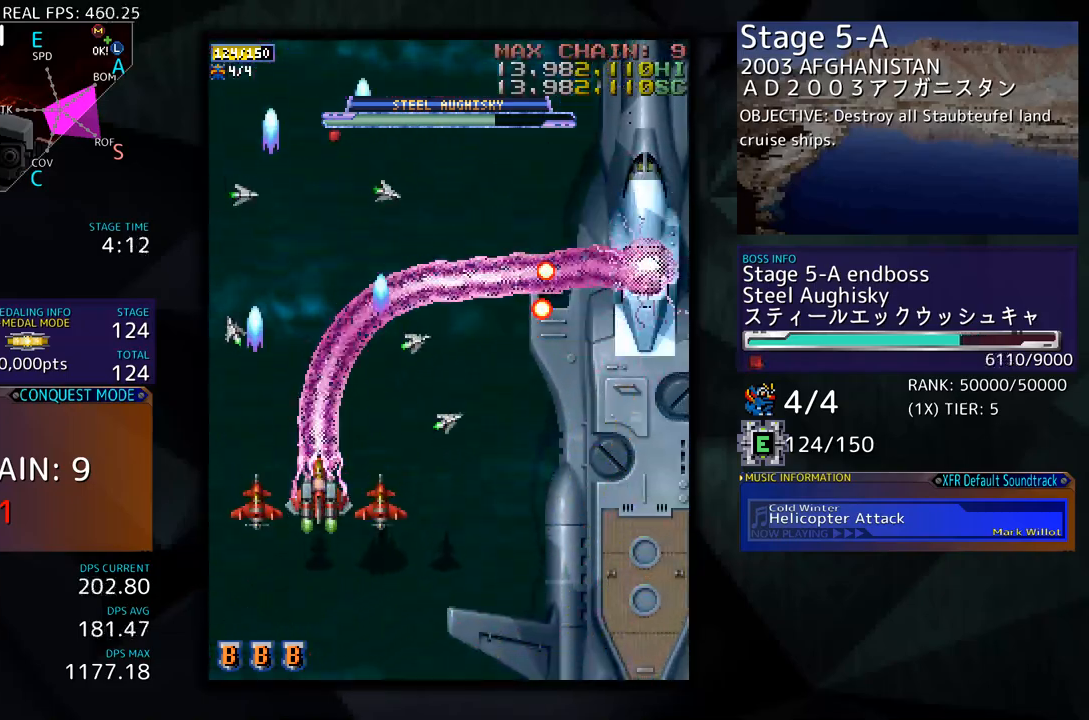
{"buttons": ["DPAD_DOWN", "DPAD_RIGHT"], "events": [[150, "DPAD_RIGHT", "down"]]}
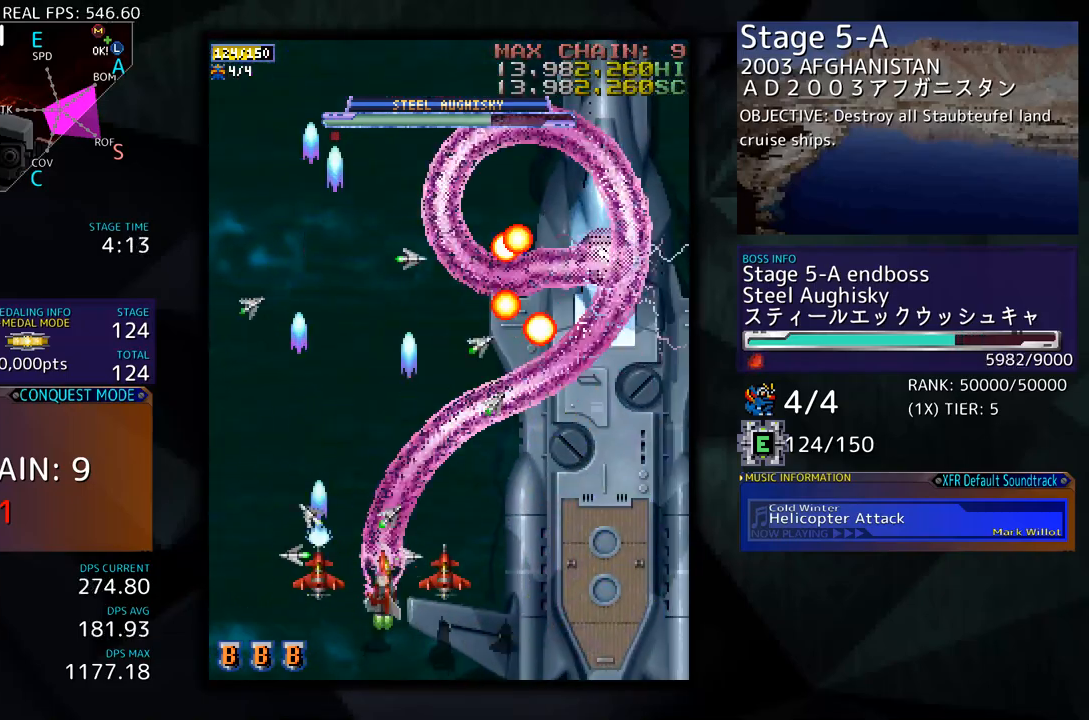
{"buttons": [], "events": [[100, "DPAD_RIGHT", "up"], [468, "DPAD_RIGHT", "down"], [502, "DPAD_DOWN", "up"], [502, "DPAD_RIGHT", "up"]]}
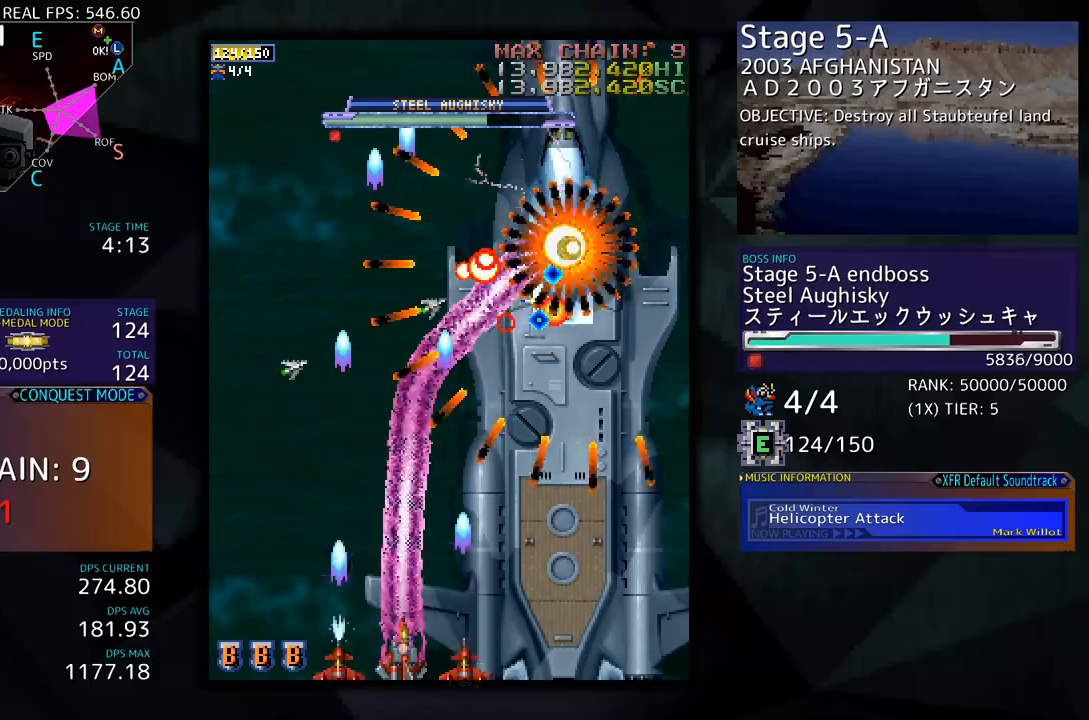
{"buttons": [], "events": [[83, "DPAD_RIGHT", "down"], [184, "DPAD_RIGHT", "up"]]}
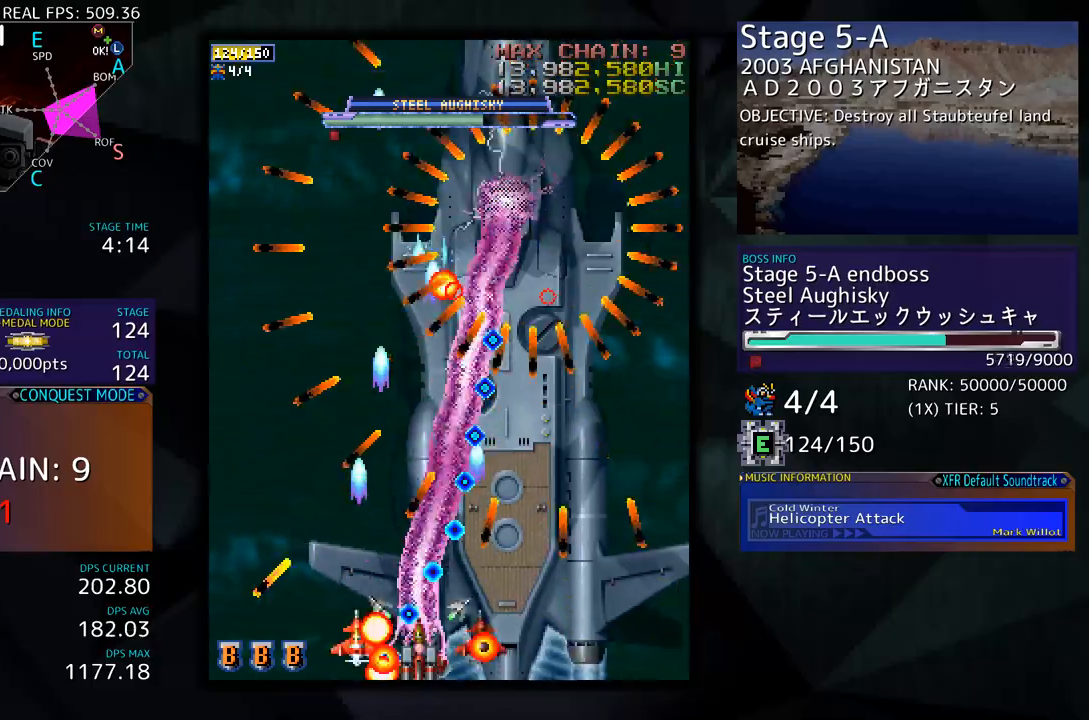
{"buttons": [], "events": [[16, "DPAD_DOWN", "down"], [16, "DPAD_RIGHT", "down"], [284, "DPAD_DOWN", "up"], [284, "DPAD_RIGHT", "up"]]}
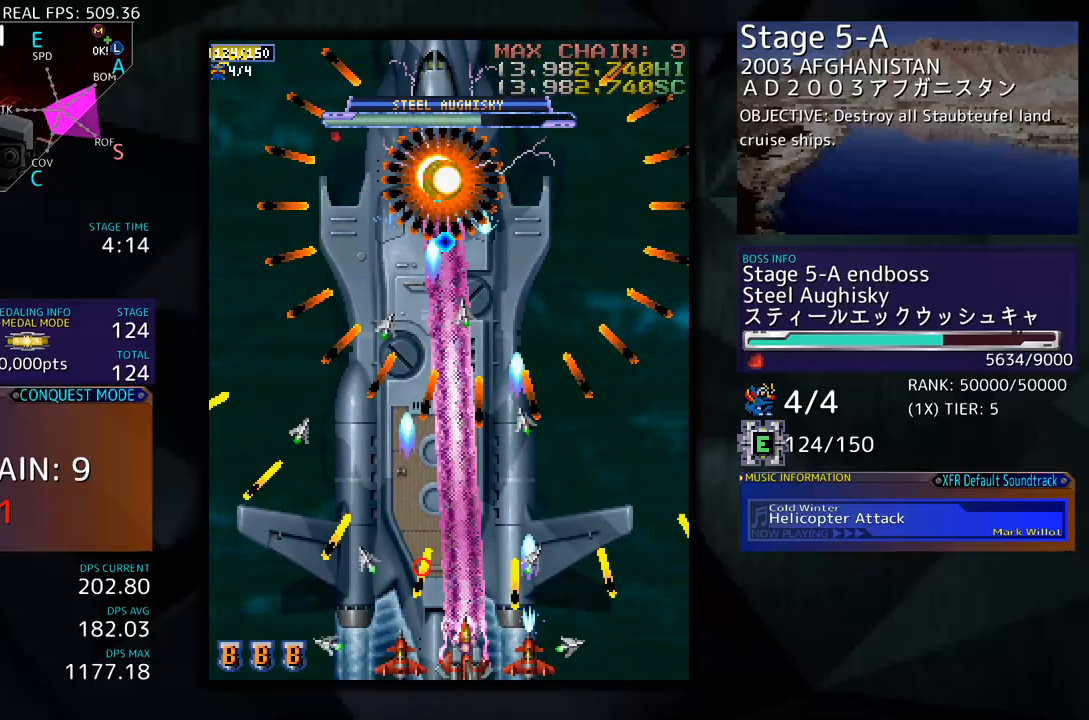
{"buttons": [], "events": [[83, "DPAD_RIGHT", "down"], [100, "DPAD_DOWN", "down"], [134, "DPAD_DOWN", "up"], [150, "DPAD_RIGHT", "up"], [251, "DPAD_RIGHT", "down"], [451, "DPAD_RIGHT", "up"]]}
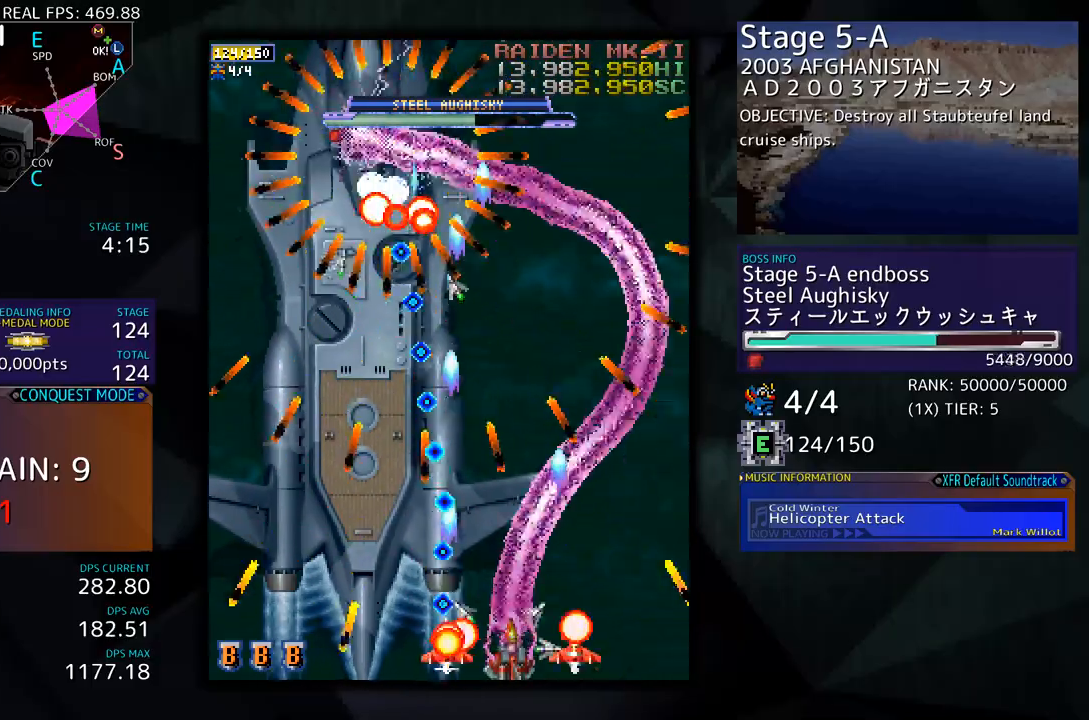
{"buttons": ["DPAD_LEFT"], "events": [[217, "DPAD_RIGHT", "down"], [234, "DPAD_DOWN", "down"], [301, "DPAD_DOWN", "up"], [334, "DPAD_RIGHT", "up"], [384, "DPAD_LEFT", "down"]]}
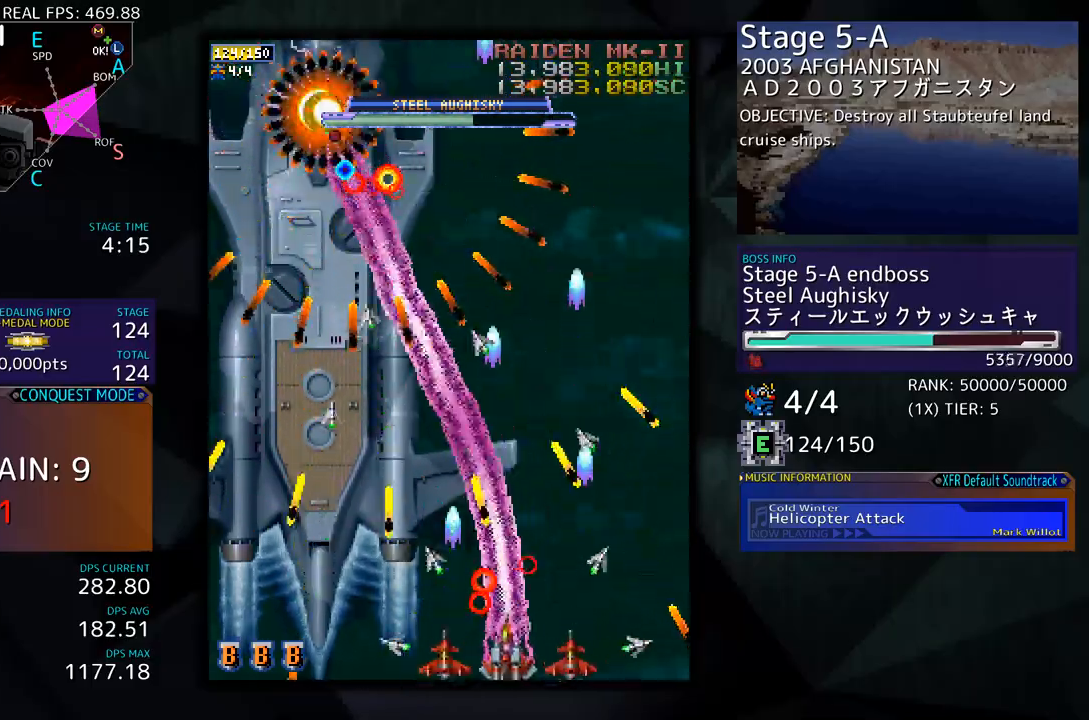
{"buttons": [], "events": [[51, "DPAD_LEFT", "up"], [101, "DPAD_RIGHT", "down"], [402, "DPAD_RIGHT", "up"]]}
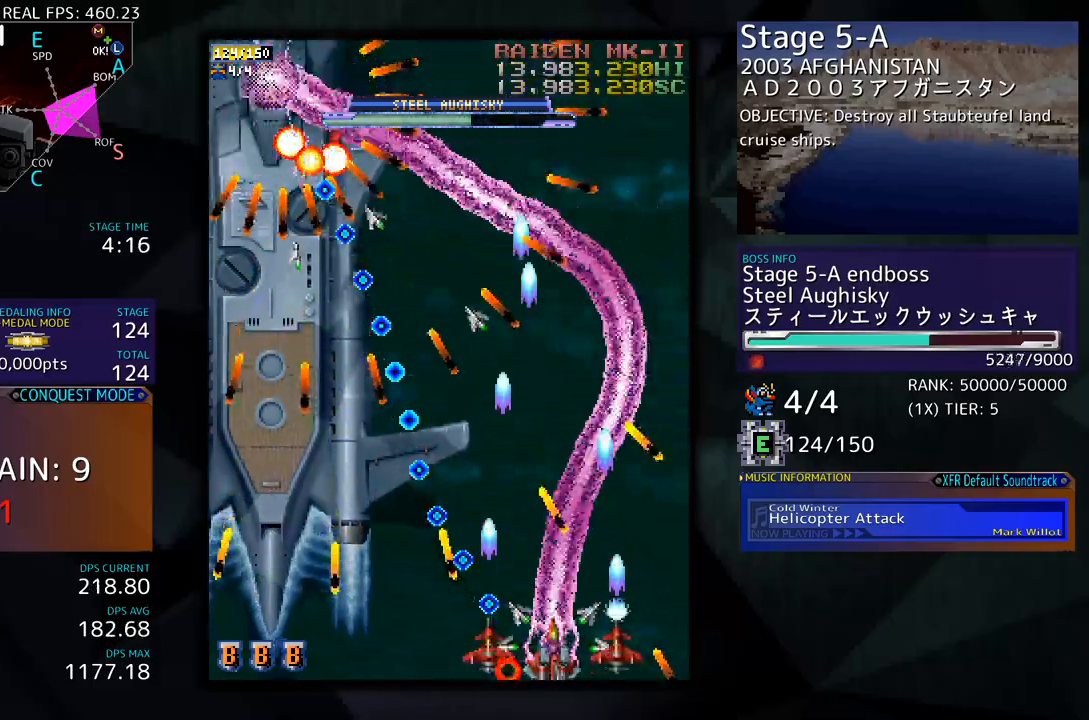
{"buttons": ["DPAD_RIGHT"], "events": [[201, "DPAD_DOWN", "down"], [201, "DPAD_RIGHT", "down"], [285, "DPAD_DOWN", "up"], [285, "DPAD_RIGHT", "up"], [419, "DPAD_RIGHT", "down"]]}
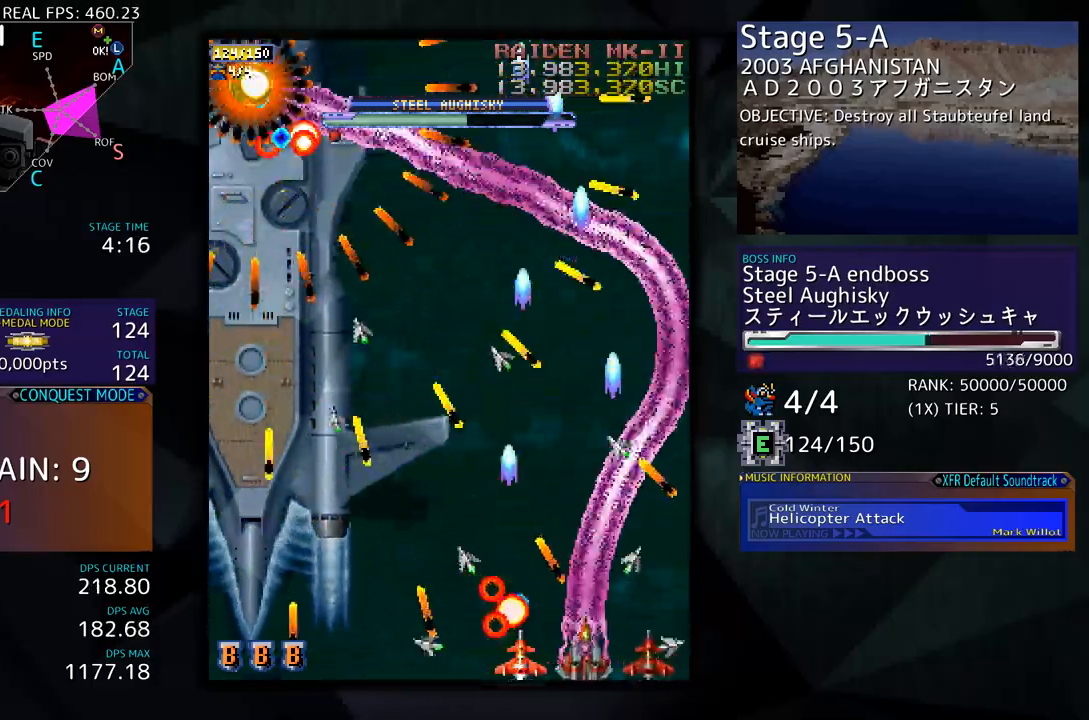
{"buttons": ["DPAD_UP"], "events": [[251, "DPAD_UP", "down"], [268, "DPAD_RIGHT", "up"], [318, "DPAD_UP", "up"], [469, "DPAD_UP", "down"]]}
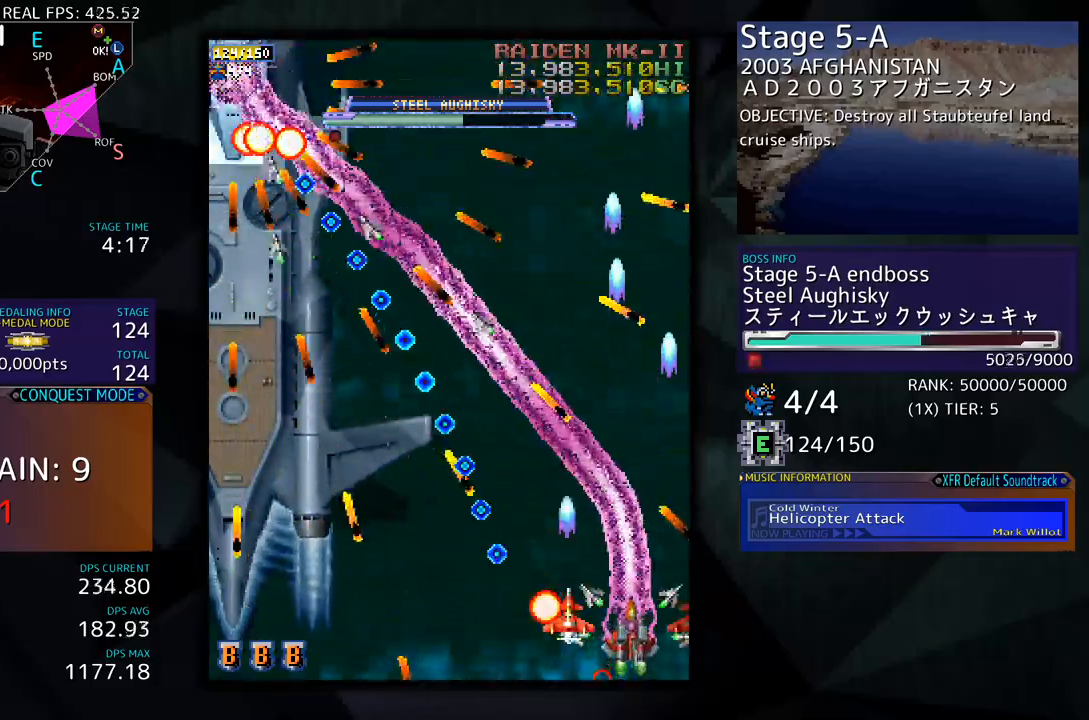
{"buttons": [], "events": [[184, "DPAD_RIGHT", "down"], [201, "DPAD_RIGHT", "up"], [201, "DPAD_UP", "up"], [351, "DPAD_RIGHT", "down"], [485, "DPAD_UP", "down"], [502, "DPAD_RIGHT", "up"], [502, "DPAD_UP", "up"]]}
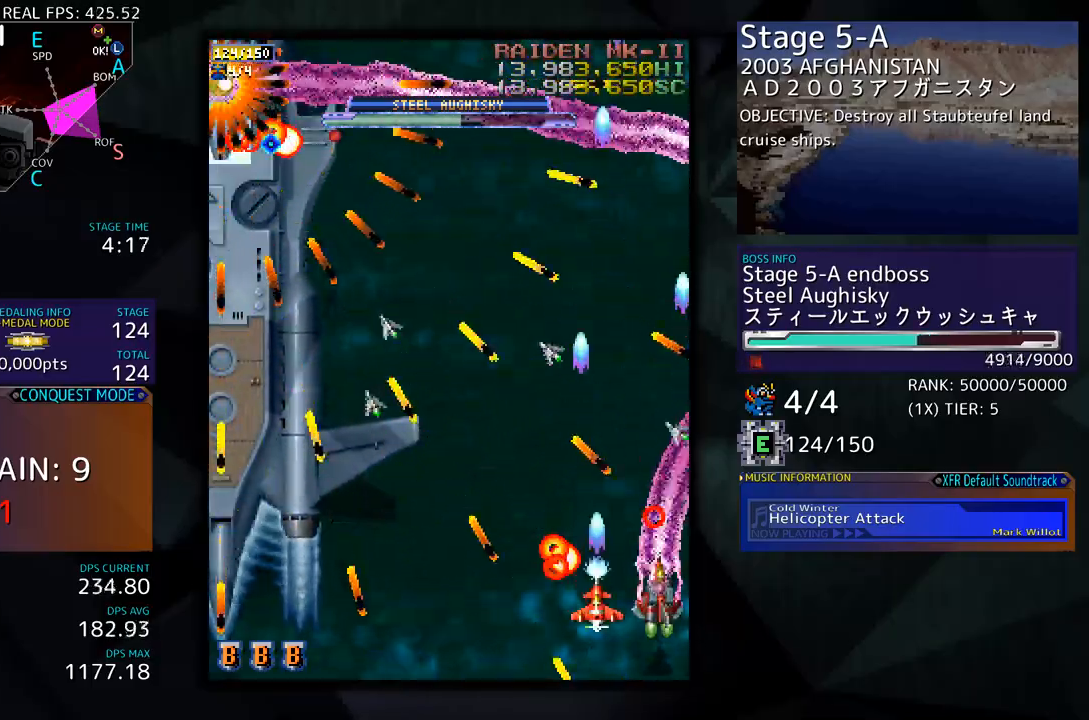
{"buttons": [], "events": [[167, "DPAD_LEFT", "down"], [184, "DPAD_DOWN", "down"], [351, "DPAD_DOWN", "up"], [385, "DPAD_LEFT", "up"]]}
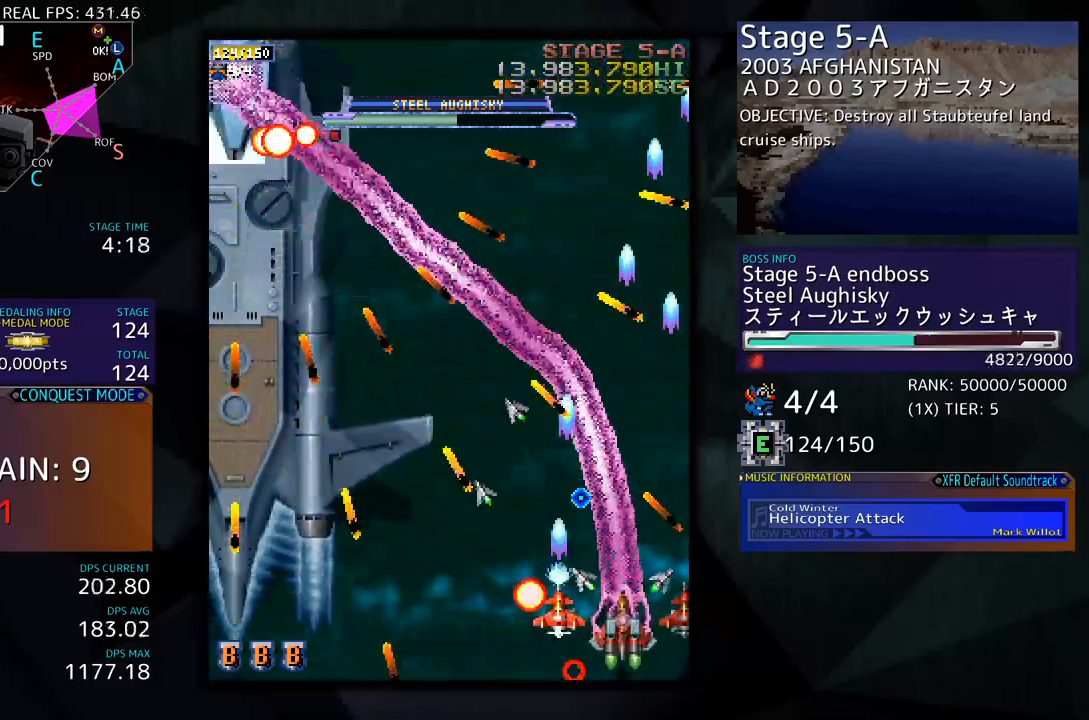
{"buttons": ["DPAD_UP"], "events": [[50, "DPAD_LEFT", "down"], [150, "DPAD_LEFT", "up"], [150, "DPAD_UP", "down"], [167, "DPAD_UP", "up"], [385, "DPAD_UP", "down"]]}
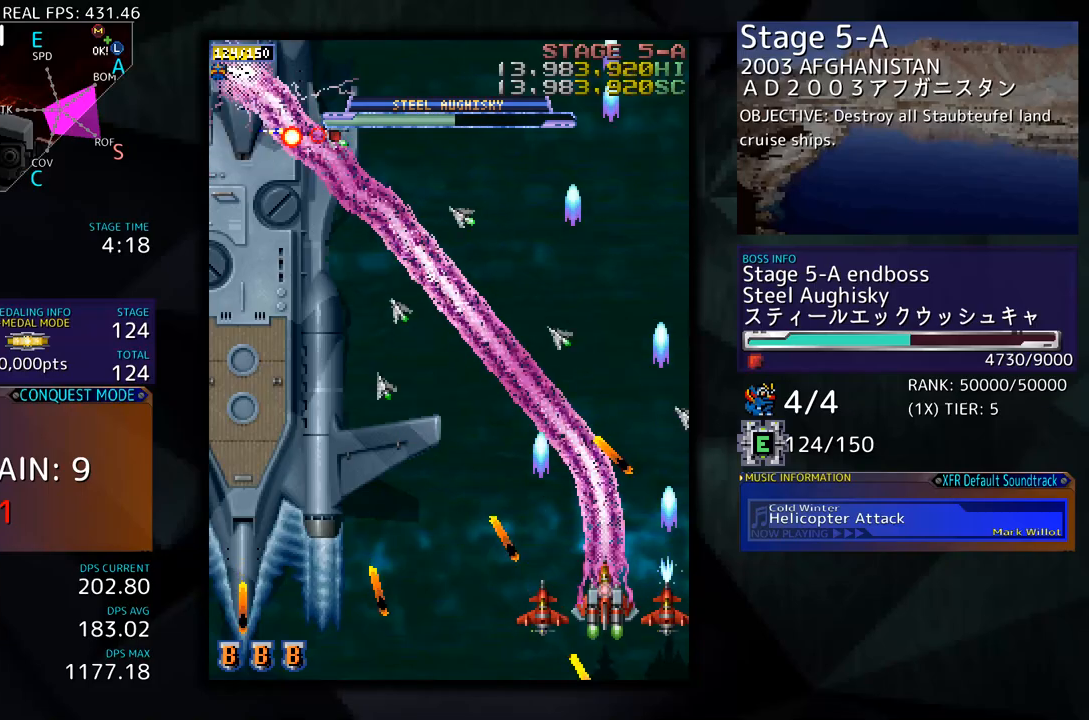
{"buttons": ["DPAD_DOWN", "DPAD_LEFT"], "events": [[67, "DPAD_LEFT", "down"], [368, "DPAD_UP", "up"], [418, "DPAD_DOWN", "down"]]}
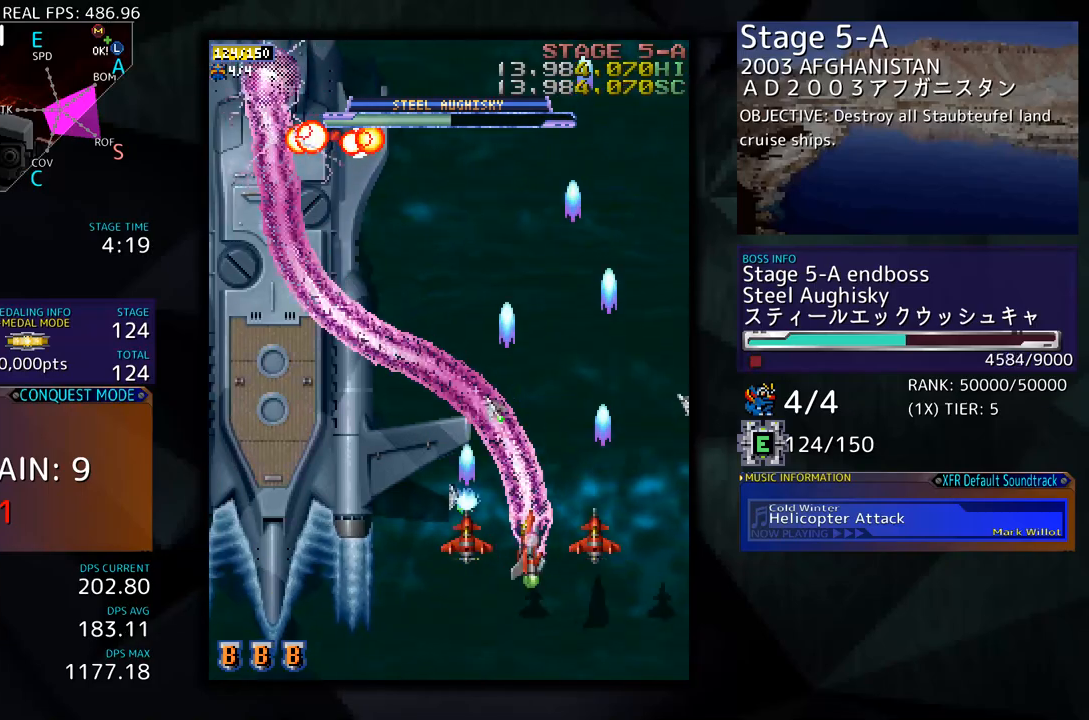
{"buttons": ["DPAD_LEFT"], "events": [[201, "DPAD_DOWN", "up"], [435, "DPAD_UP", "down"], [468, "DPAD_UP", "up"]]}
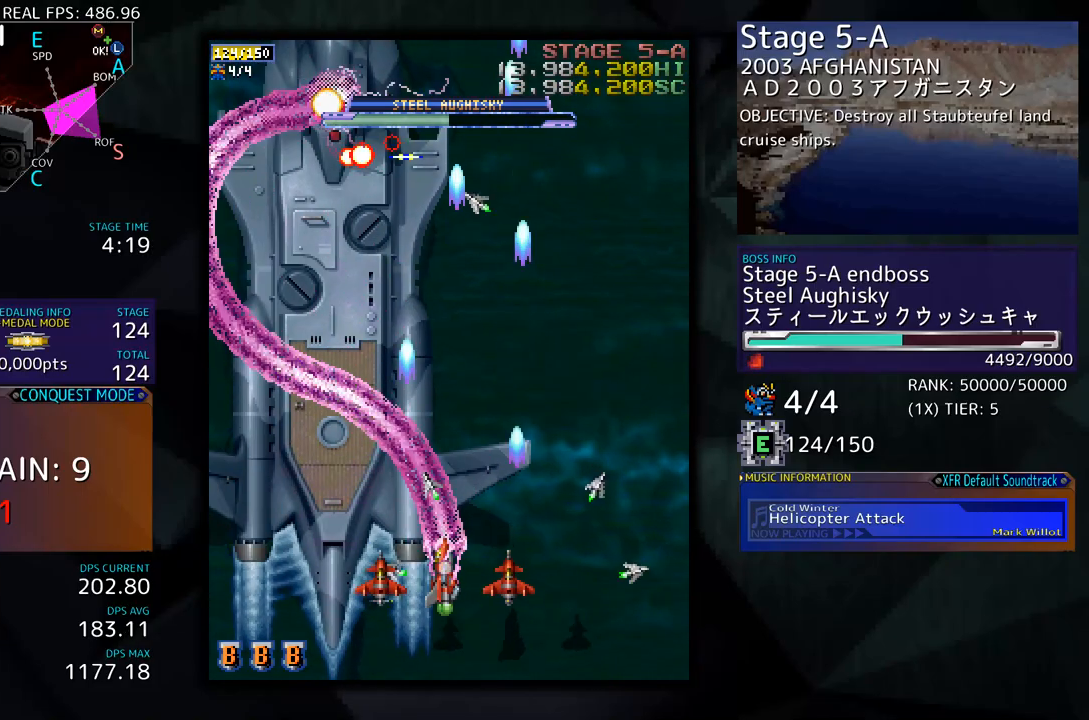
{"buttons": ["DPAD_UP", "DPAD_LEFT"], "events": [[150, "DPAD_DOWN", "down"], [167, "DPAD_DOWN", "up"], [251, "DPAD_UP", "down"]]}
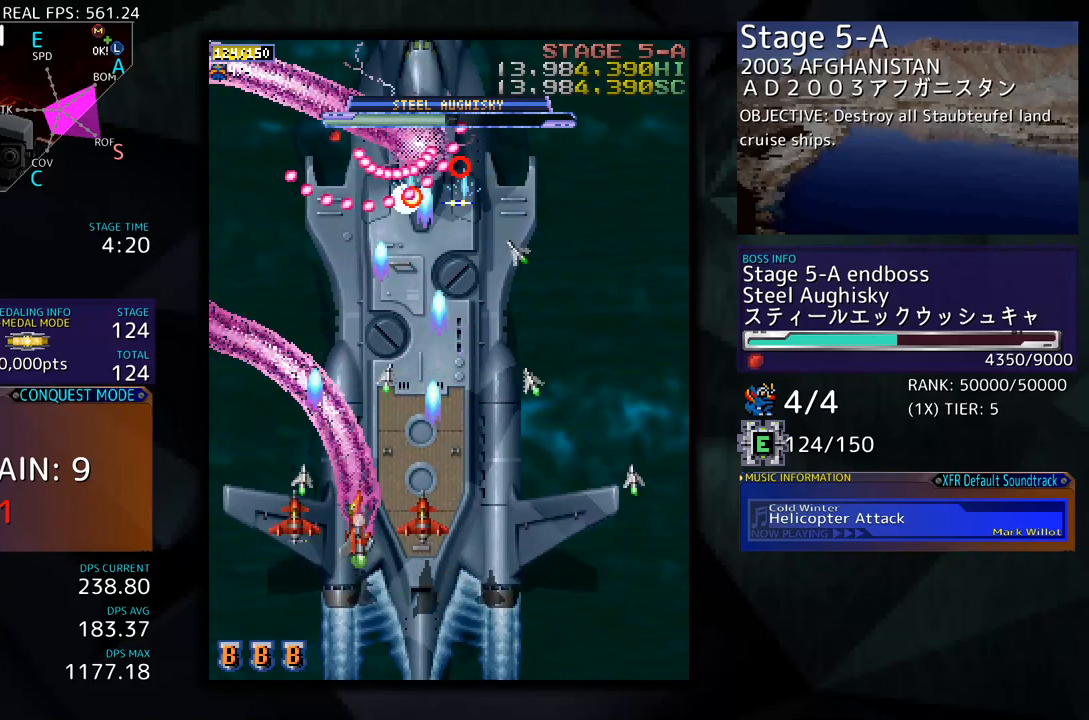
{"buttons": ["DPAD_RIGHT"], "events": [[83, "DPAD_LEFT", "up"], [100, "DPAD_RIGHT", "down"], [100, "DPAD_UP", "up"], [133, "DPAD_DOWN", "down"], [334, "DPAD_DOWN", "up"]]}
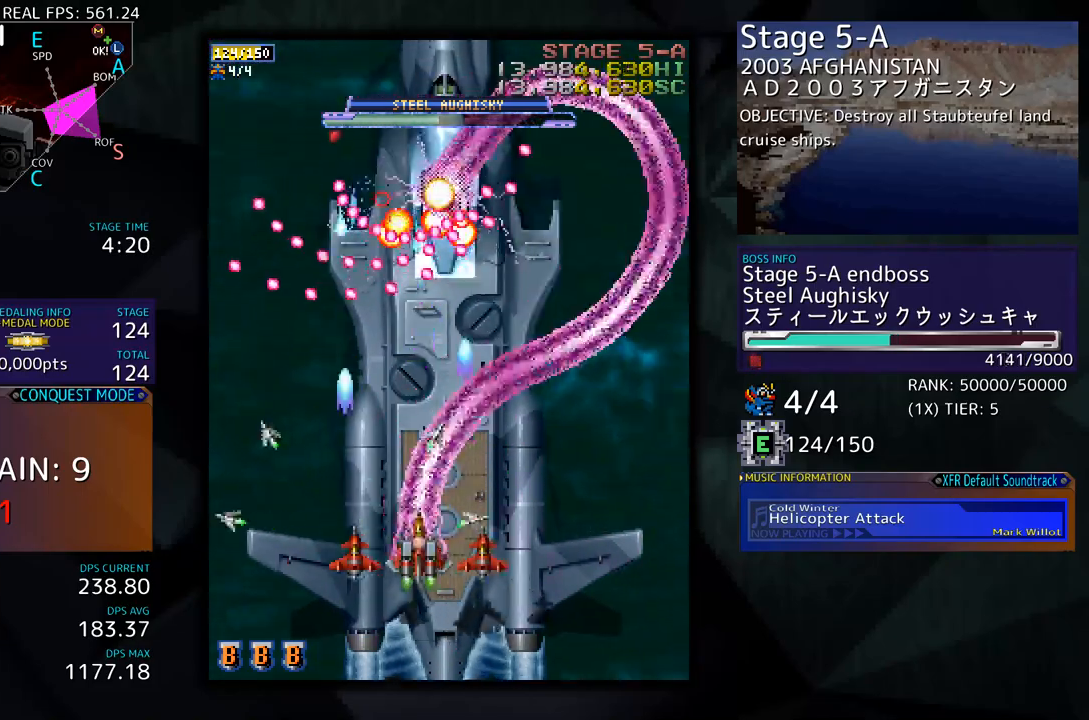
{"buttons": [], "events": [[151, "DPAD_RIGHT", "up"], [251, "DPAD_RIGHT", "down"], [352, "DPAD_RIGHT", "up"]]}
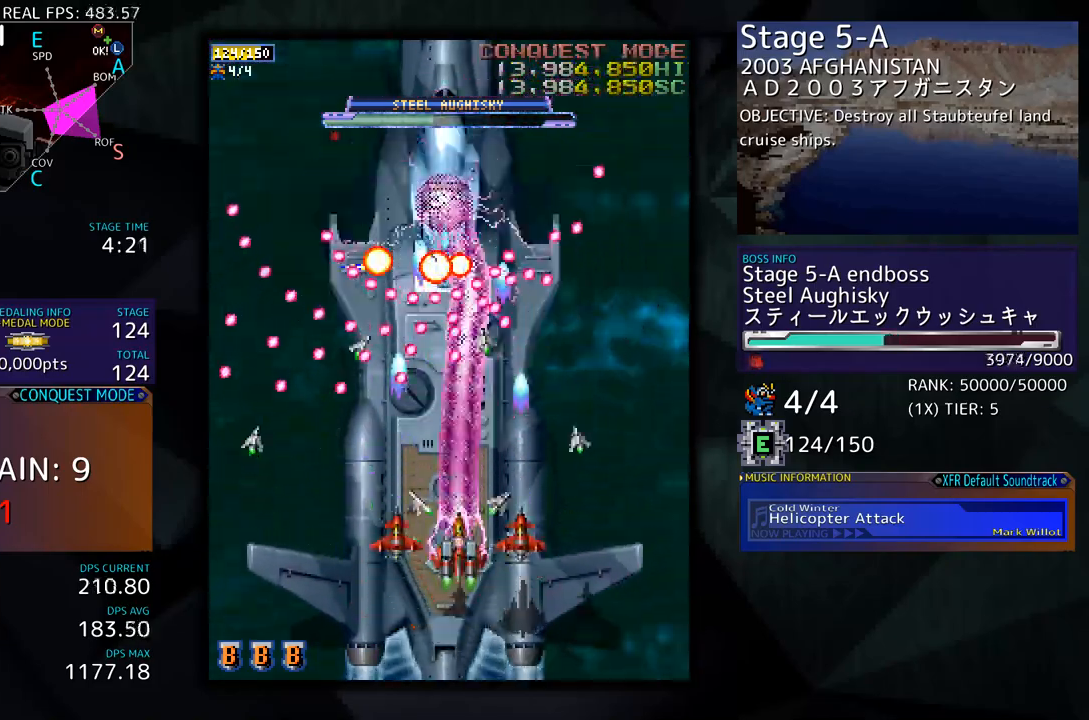
{"buttons": ["DPAD_DOWN"], "events": [[17, "DPAD_DOWN", "down"], [17, "DPAD_RIGHT", "down"], [50, "DPAD_RIGHT", "up"], [117, "DPAD_DOWN", "up"], [184, "DPAD_DOWN", "down"], [268, "DPAD_DOWN", "up"], [335, "DPAD_DOWN", "down"], [402, "DPAD_DOWN", "up"], [469, "DPAD_DOWN", "down"]]}
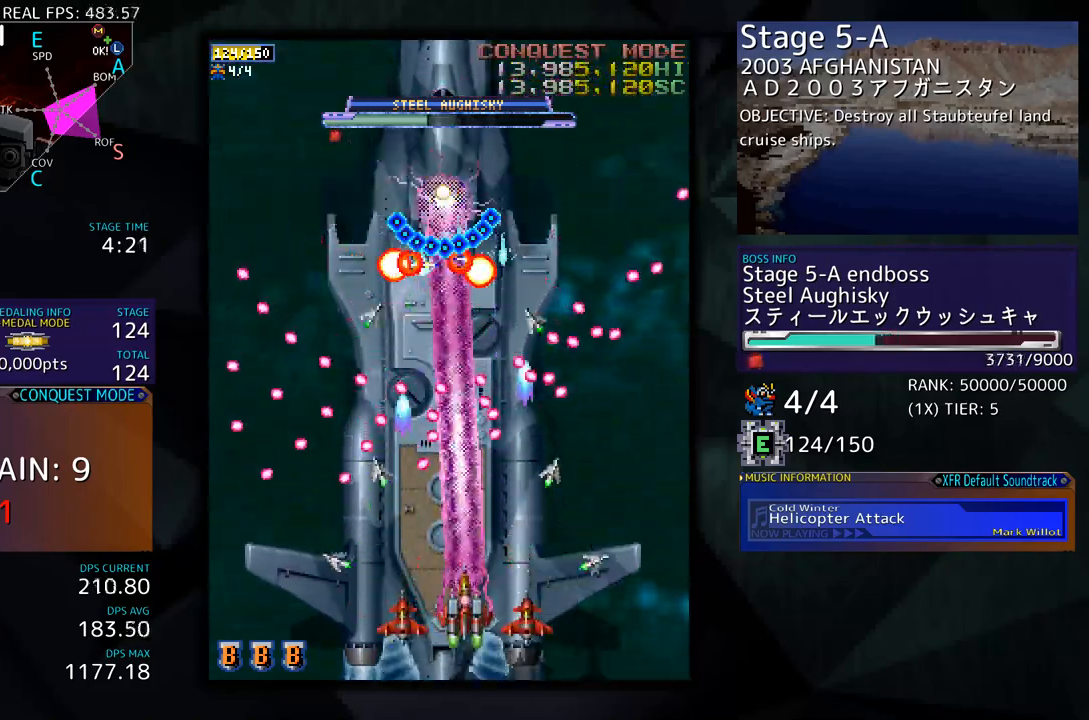
{"buttons": [], "events": [[167, "DPAD_RIGHT", "down"], [301, "DPAD_DOWN", "up"], [301, "DPAD_RIGHT", "up"]]}
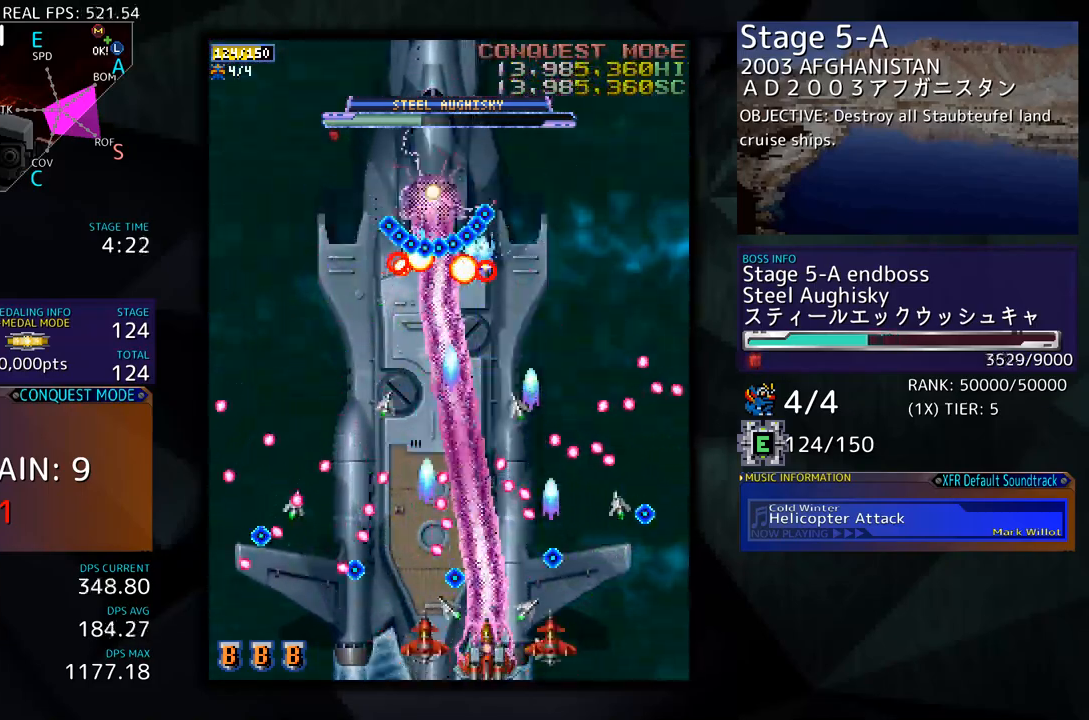
{"buttons": [], "events": [[17, "DPAD_RIGHT", "down"], [50, "DPAD_DOWN", "down"], [134, "DPAD_DOWN", "up"], [134, "DPAD_RIGHT", "up"]]}
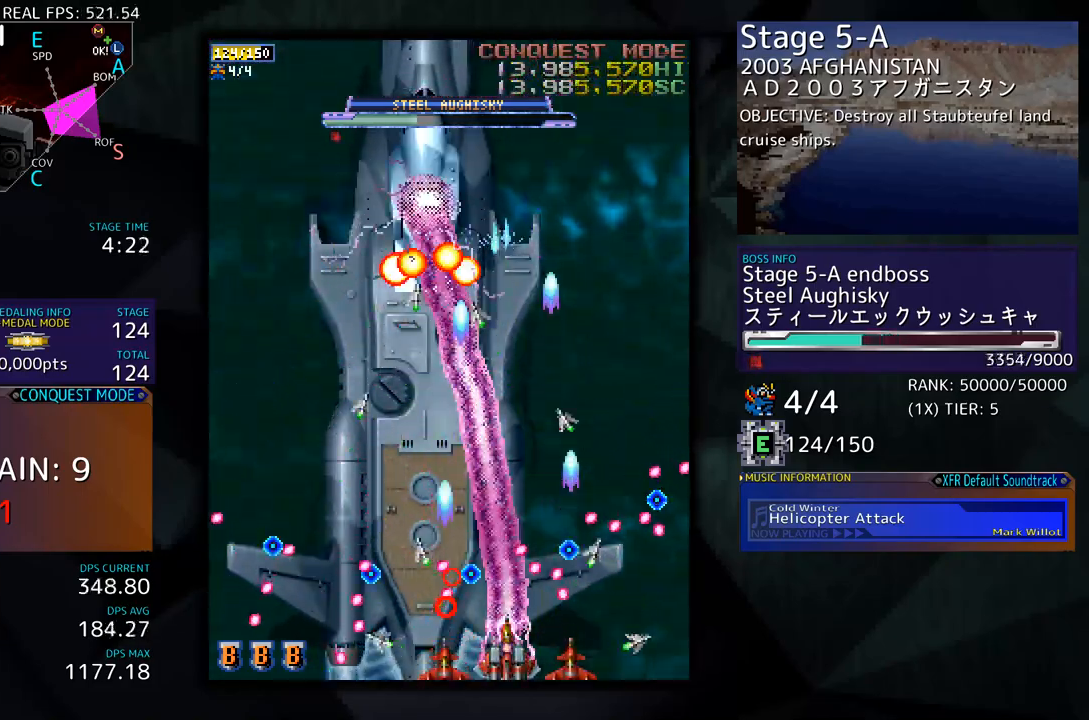
{"buttons": ["DPAD_UP", "DPAD_LEFT"], "events": [[17, "DPAD_DOWN", "down"], [17, "DPAD_RIGHT", "down"], [84, "DPAD_DOWN", "up"], [84, "DPAD_RIGHT", "up"], [251, "DPAD_UP", "down"], [452, "DPAD_LEFT", "down"]]}
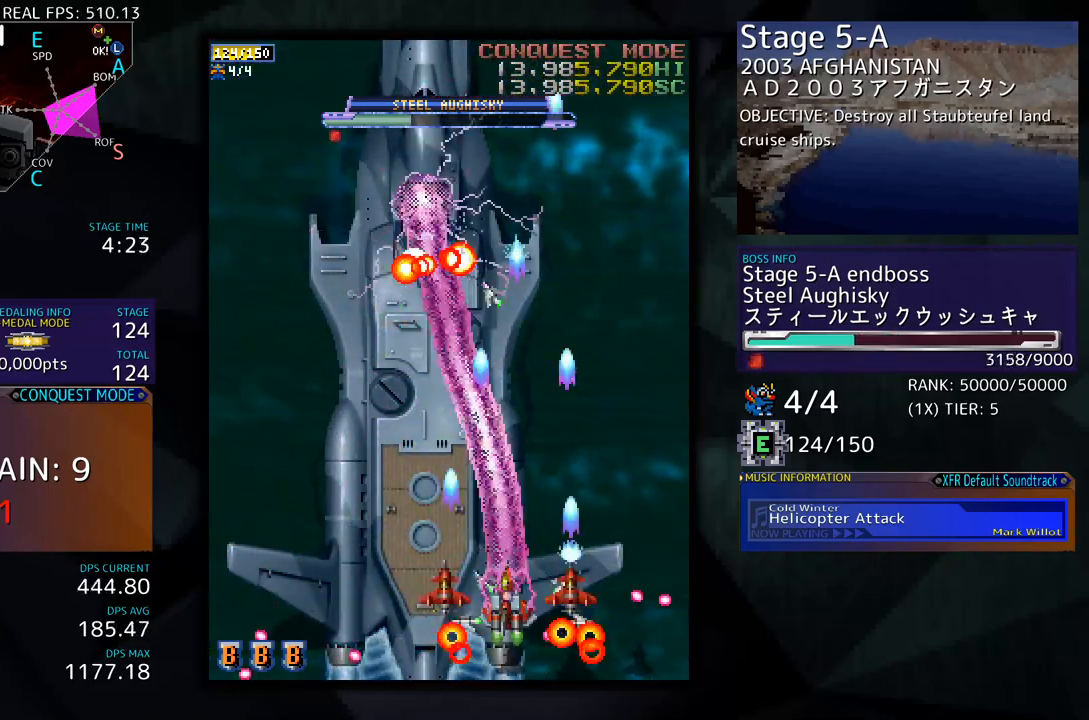
{"buttons": ["DPAD_UP", "DPAD_LEFT"], "events": []}
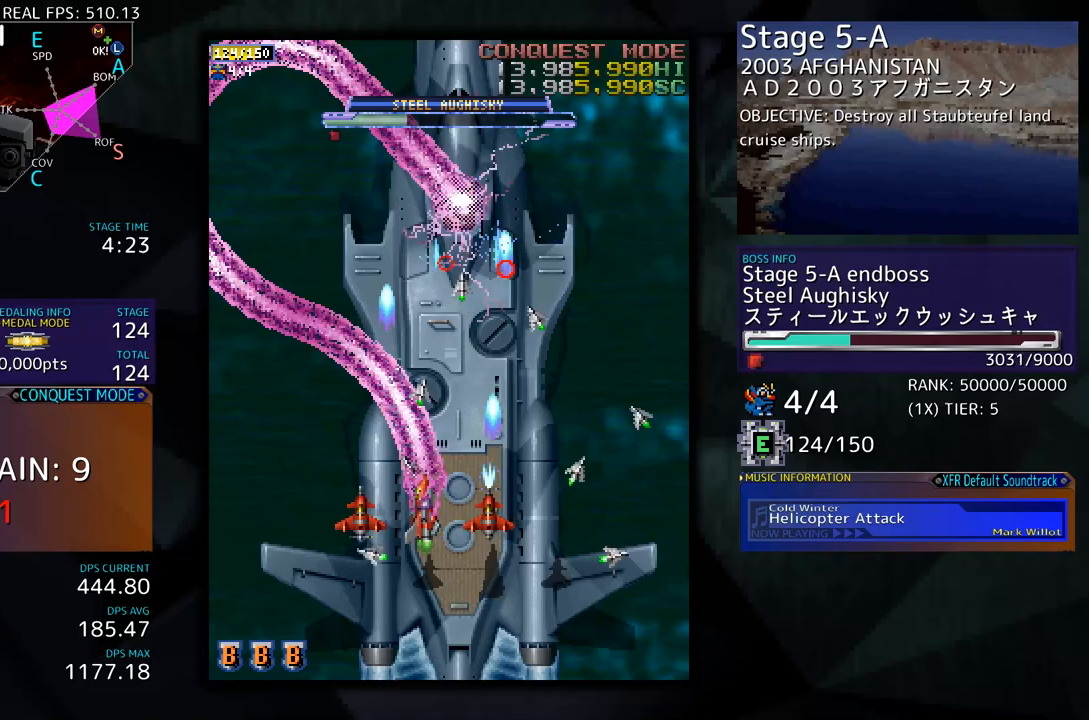
{"buttons": []}
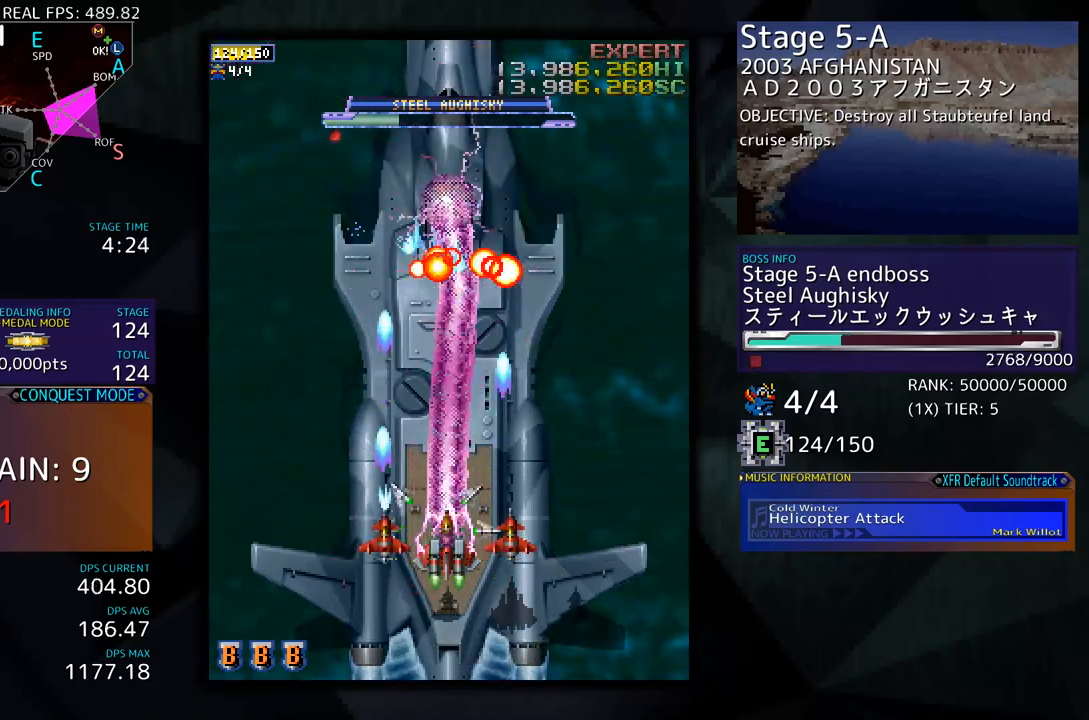
{"buttons": ["DPAD_DOWN", "DPAD_RIGHT"], "events": [[167, "DPAD_UP", "down"], [351, "DPAD_RIGHT", "down"], [351, "DPAD_UP", "up"], [401, "DPAD_DOWN", "down"]]}
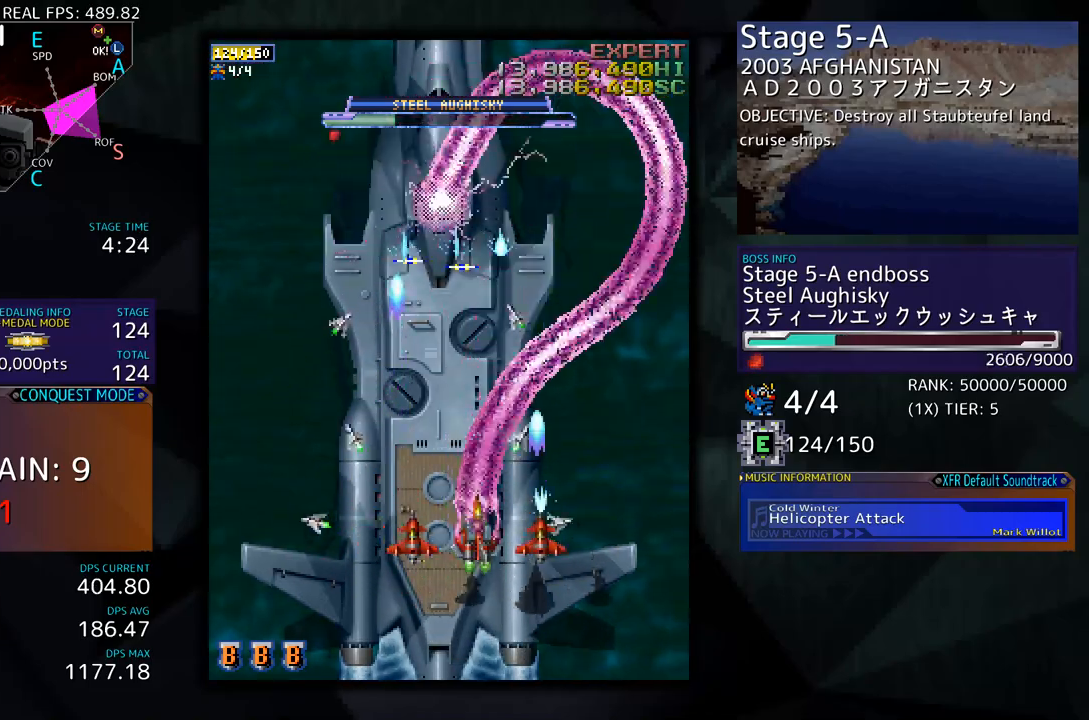
{"buttons": [], "events": [[16, "DPAD_RIGHT", "up"], [50, "DPAD_DOWN", "up"], [200, "DPAD_DOWN", "down"], [200, "DPAD_LEFT", "down"], [301, "DPAD_LEFT", "up"], [451, "DPAD_DOWN", "up"]]}
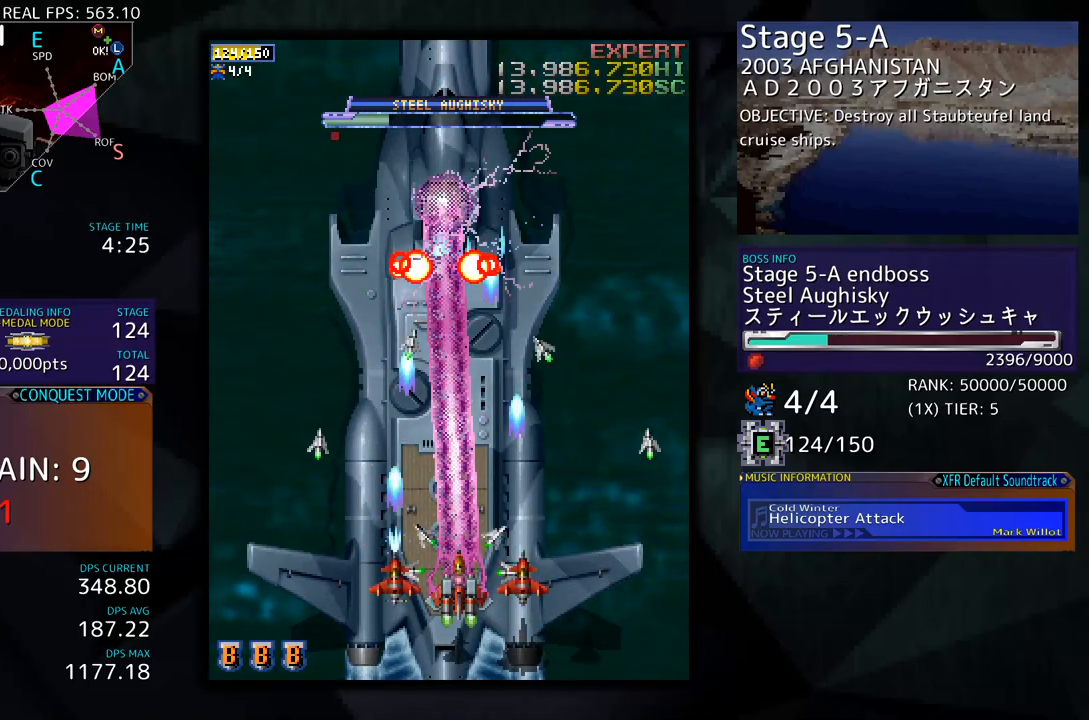
{"buttons": [], "events": [[184, "DPAD_RIGHT", "down"], [217, "DPAD_DOWN", "down"], [250, "DPAD_DOWN", "up"], [284, "DPAD_RIGHT", "up"]]}
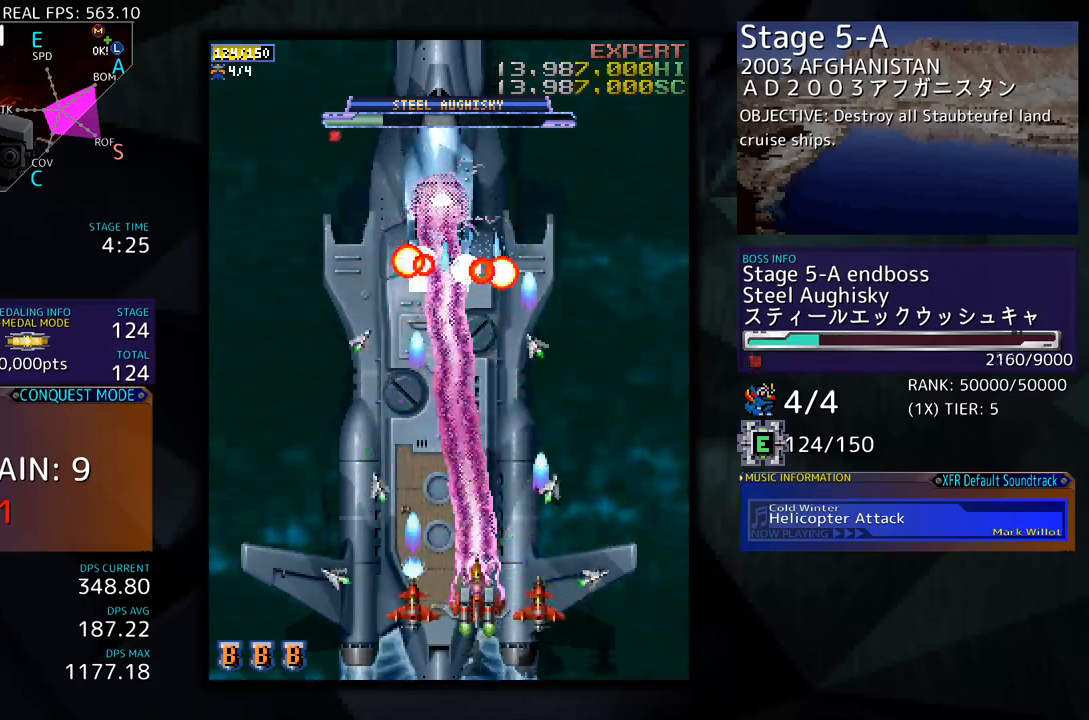
{"buttons": [], "events": [[184, "DPAD_RIGHT", "down"], [268, "DPAD_RIGHT", "up"]]}
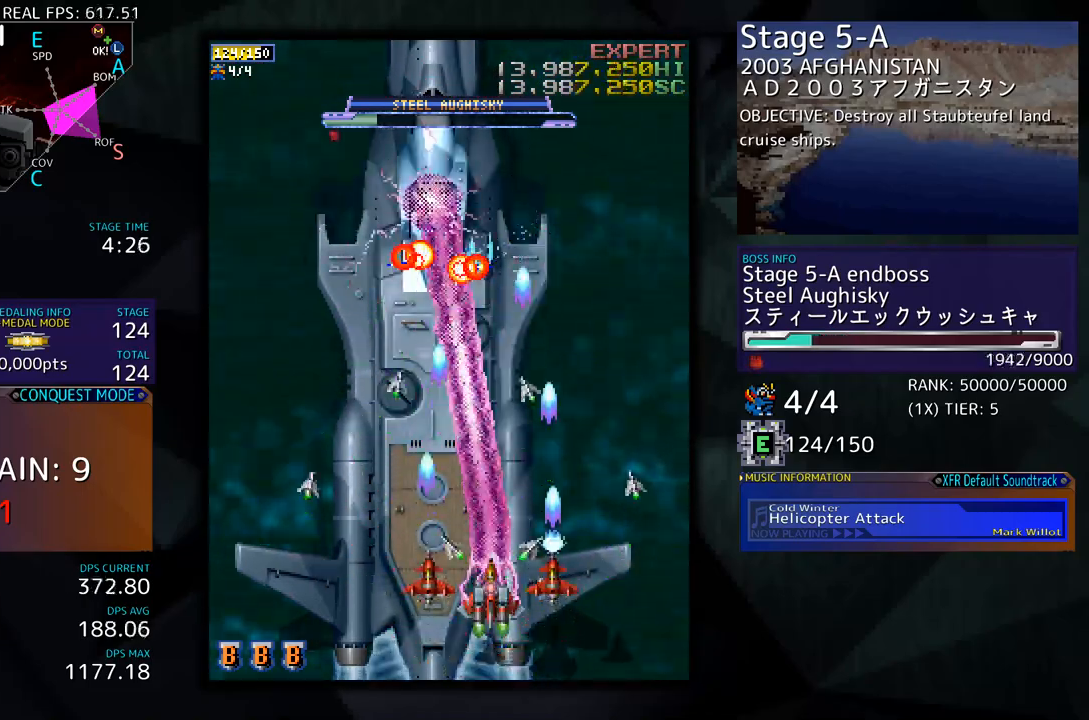
{"buttons": ["DPAD_DOWN", "DPAD_LEFT"], "events": [[17, "DPAD_RIGHT", "down"], [101, "DPAD_RIGHT", "up"], [285, "DPAD_LEFT", "down"], [402, "DPAD_DOWN", "down"]]}
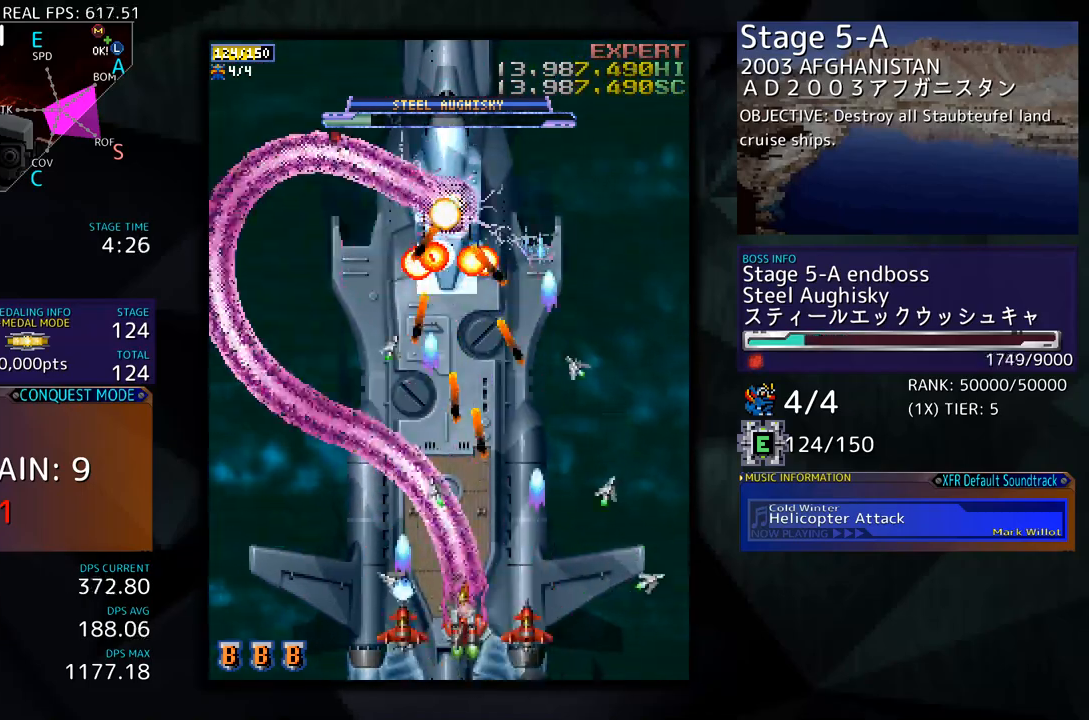
{"buttons": ["DPAD_RIGHT"], "events": [[301, "DPAD_DOWN", "up"], [368, "DPAD_LEFT", "up"], [435, "DPAD_RIGHT", "down"], [452, "DPAD_DOWN", "down"], [485, "DPAD_DOWN", "up"]]}